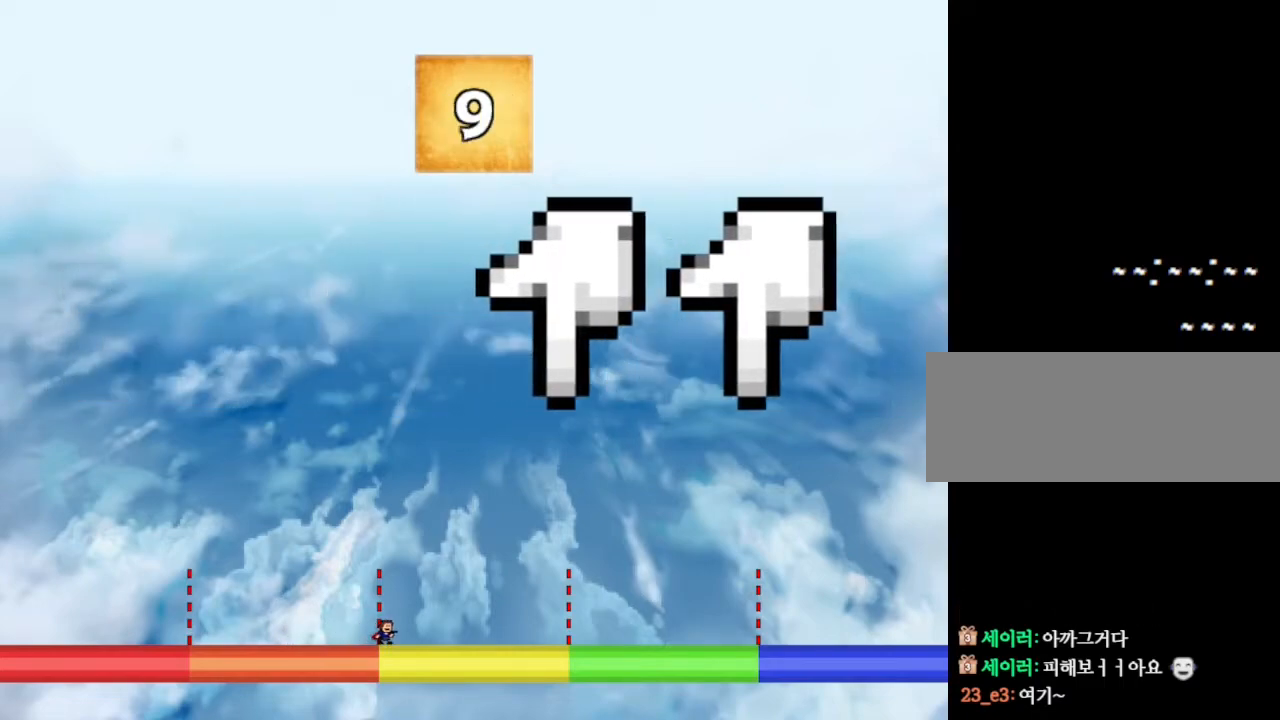
Gameplay with keyboard and mouse; each line is a JSON object with the keys held at the frame after it. "events" lists presses ("down") and releases ("up") of "down", "left", "r", "right", "up" and "z" between this image and that frame as [ms after this image, input, new state], when the widget could be followed in between. No other keys are recorded. Mouse input is not recorded. Not read: other_keys.
{"keys": [], "events": [[284, "left", "down"], [400, "left", "up"]]}
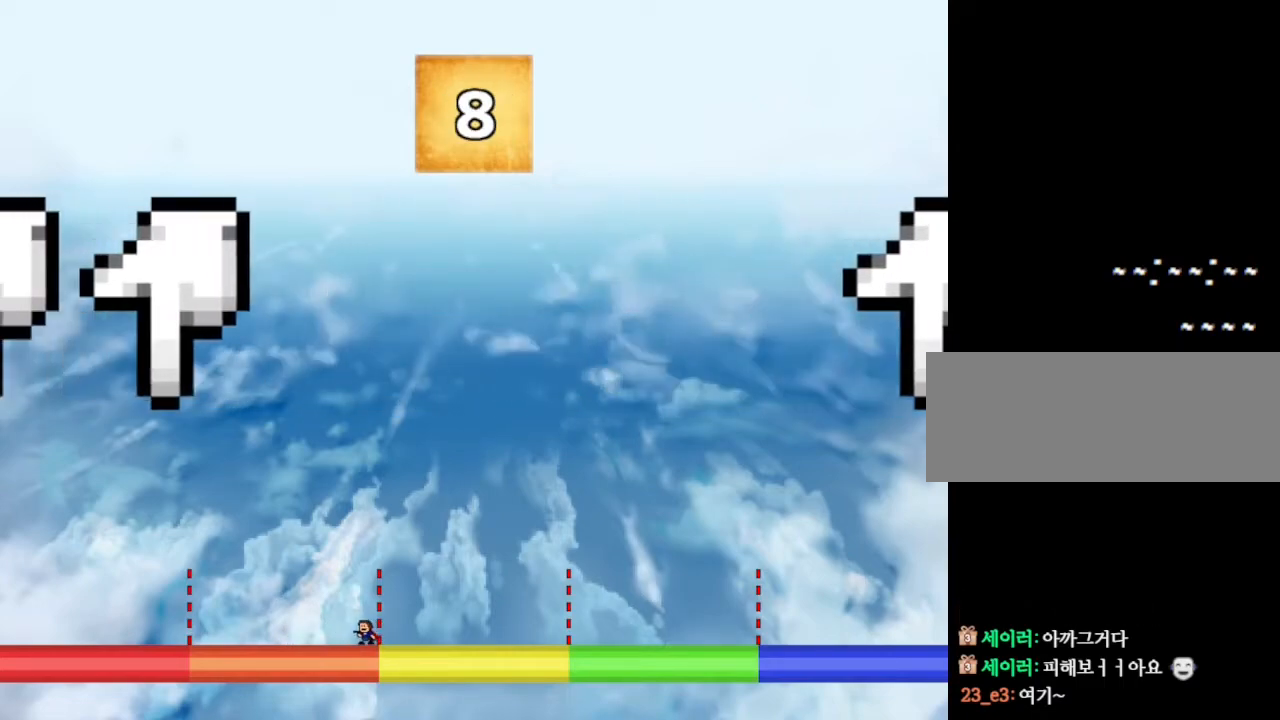
{"keys": [], "events": [[200, "right", "down"], [317, "right", "up"]]}
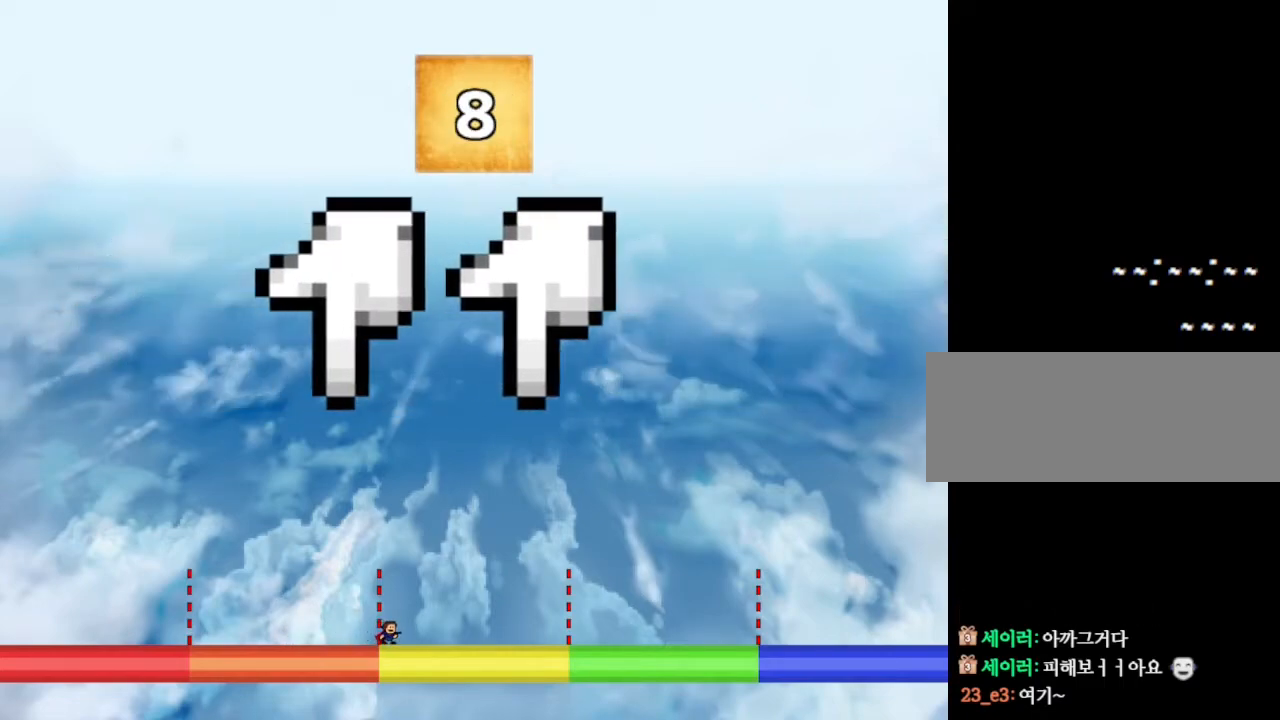
{"keys": [], "events": []}
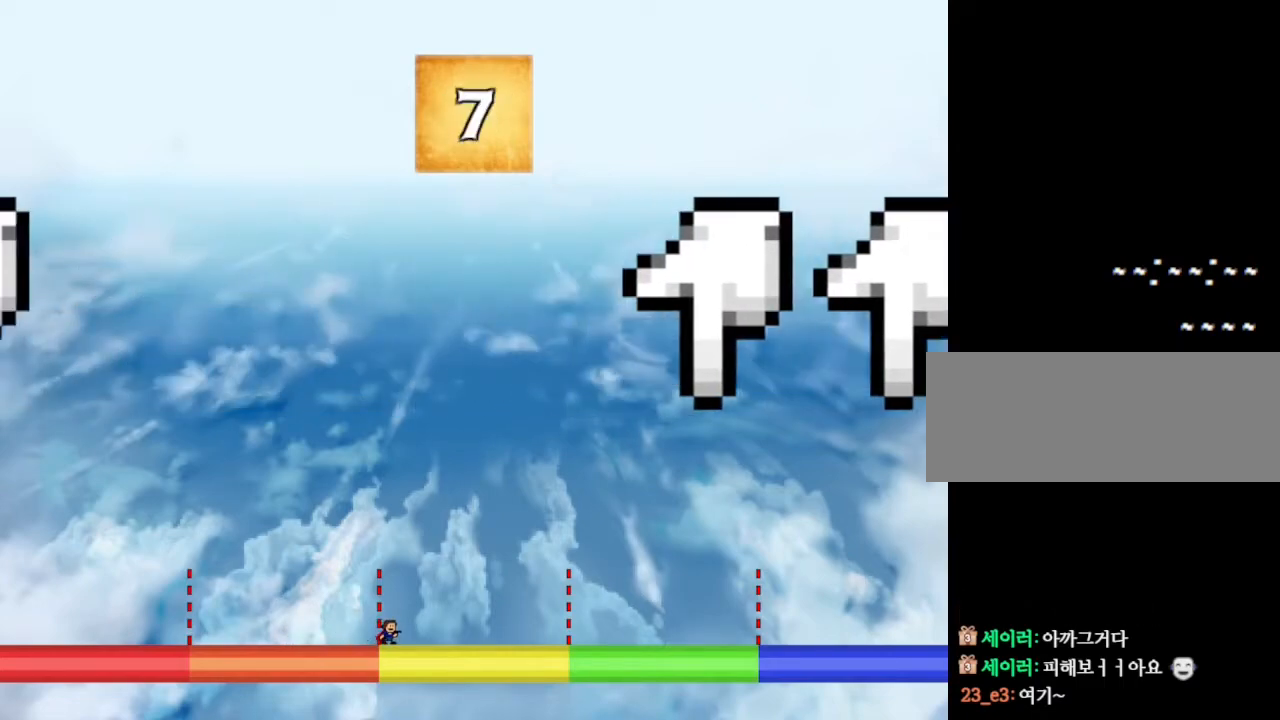
{"keys": [], "events": []}
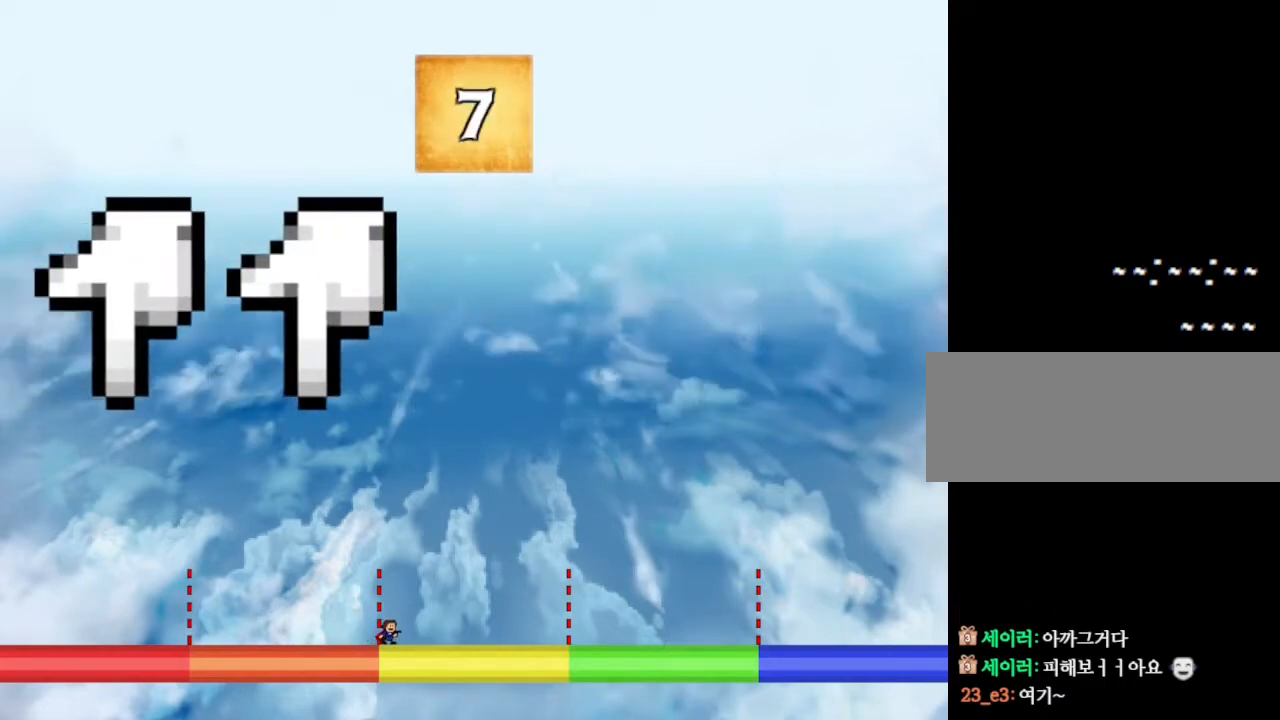
{"keys": [], "events": []}
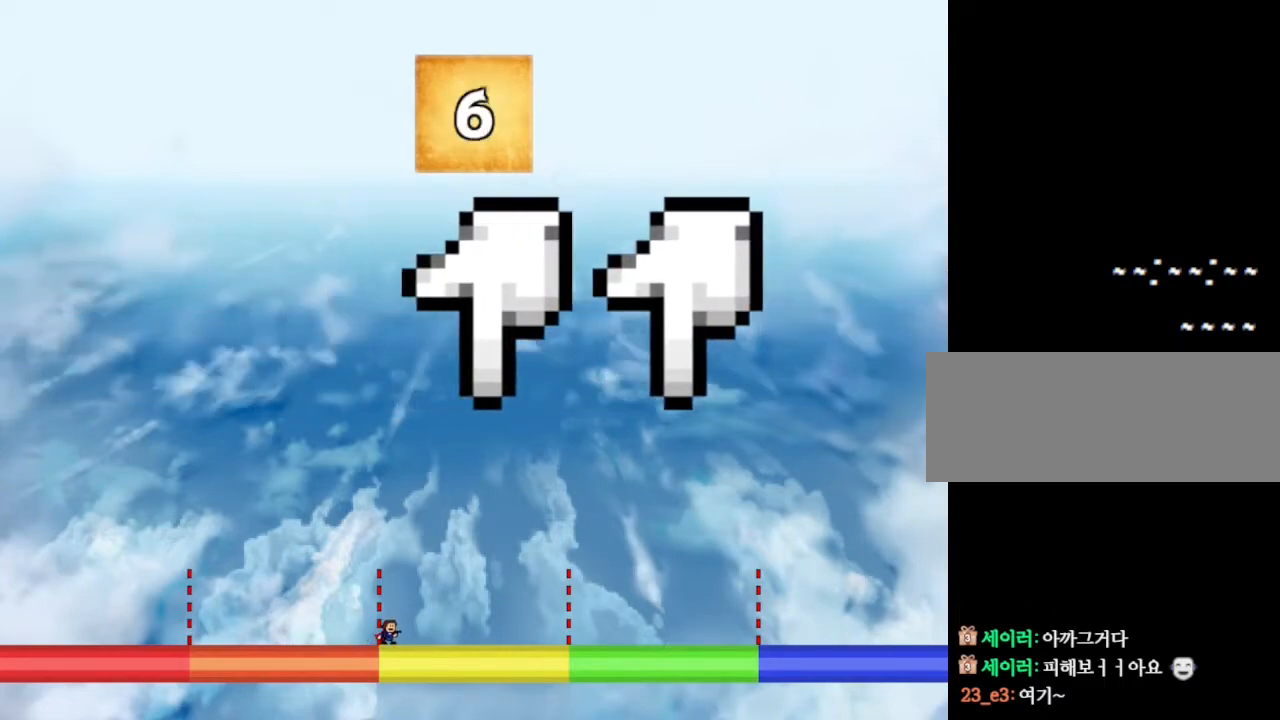
{"keys": [], "events": []}
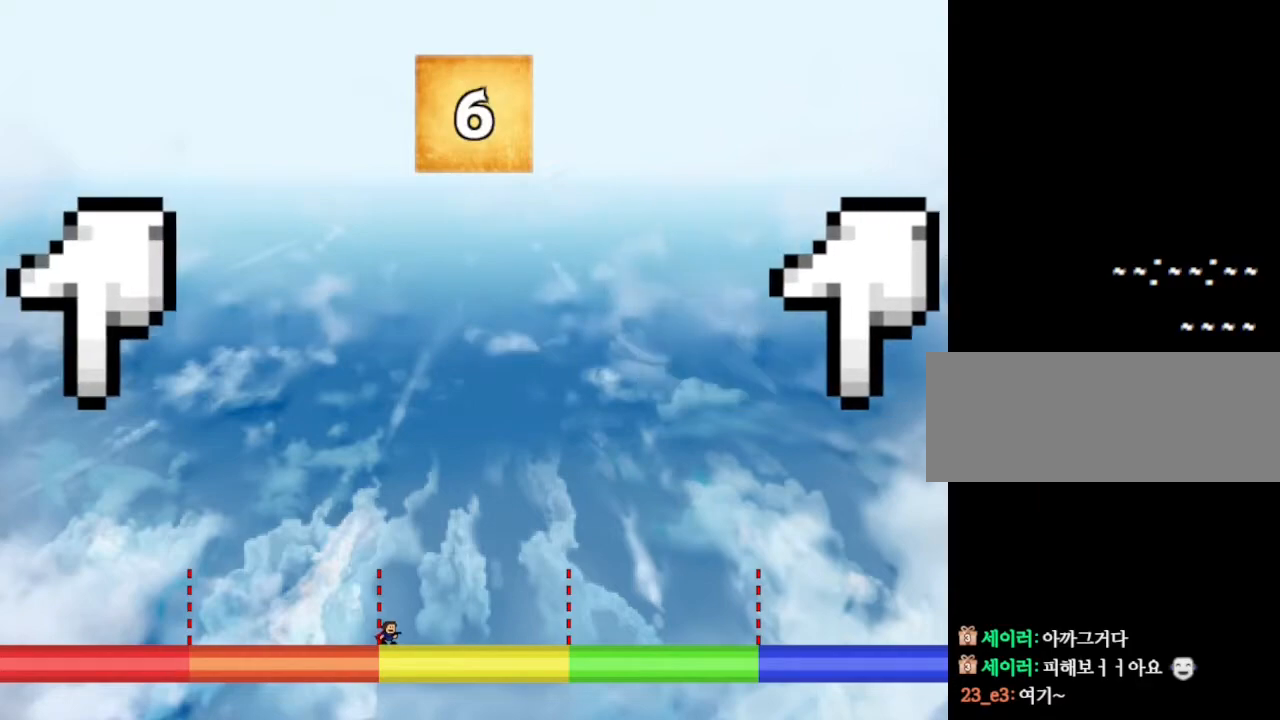
{"keys": [], "events": []}
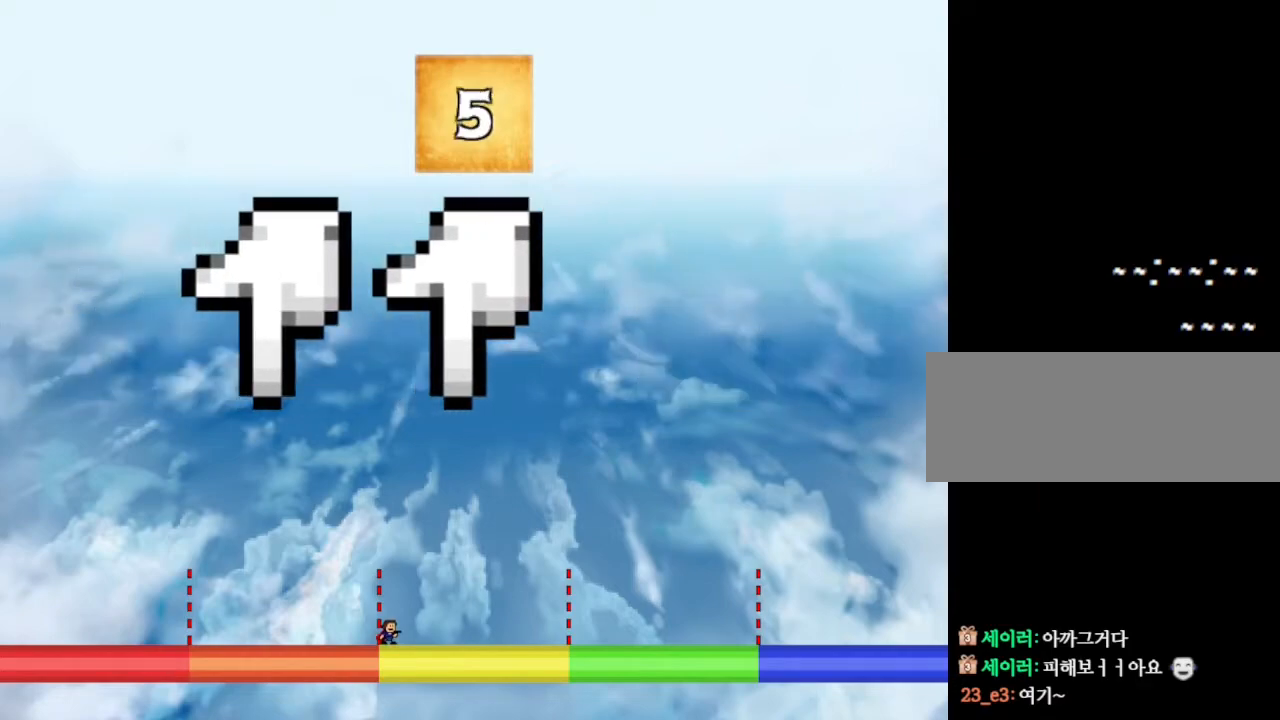
{"keys": [], "events": []}
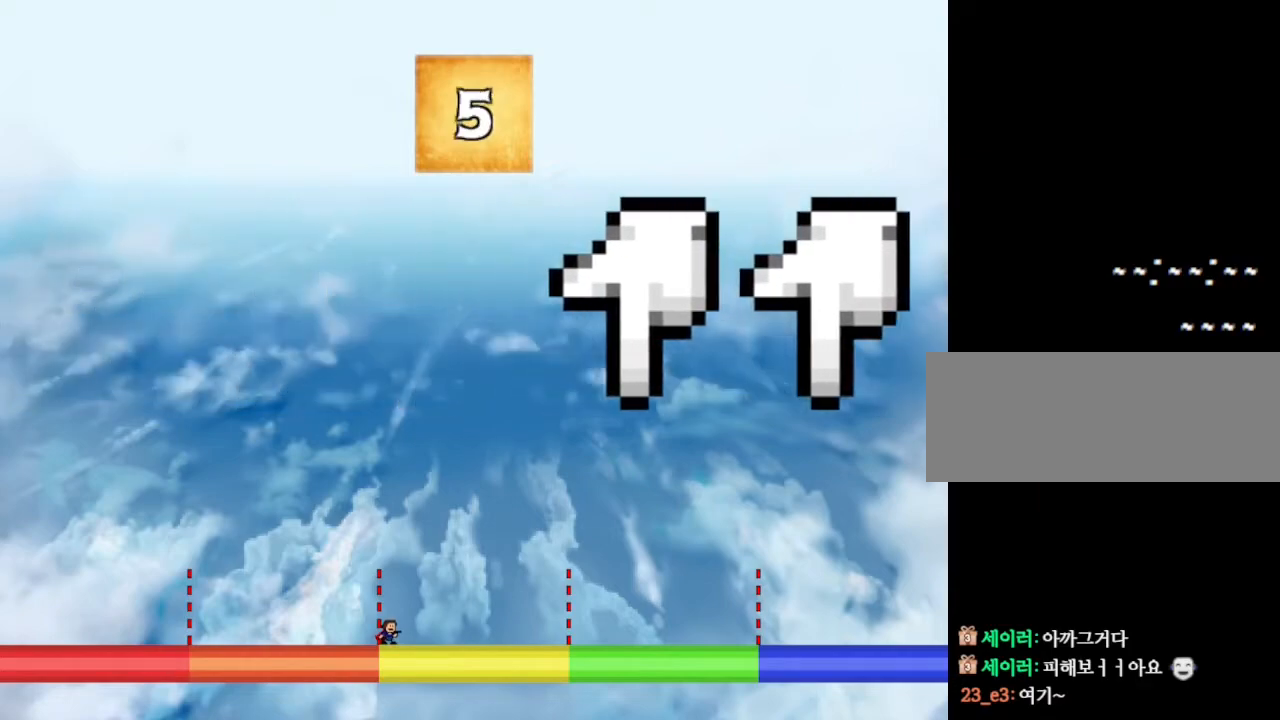
{"keys": [], "events": []}
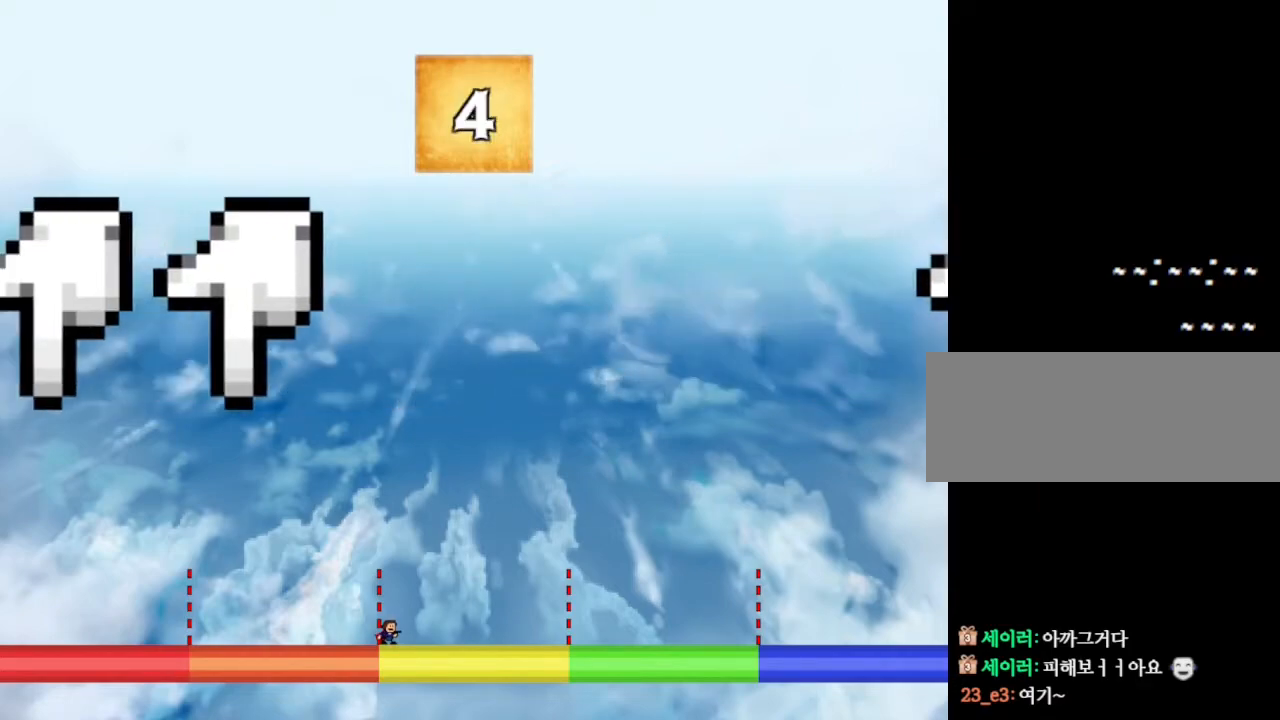
{"keys": [], "events": []}
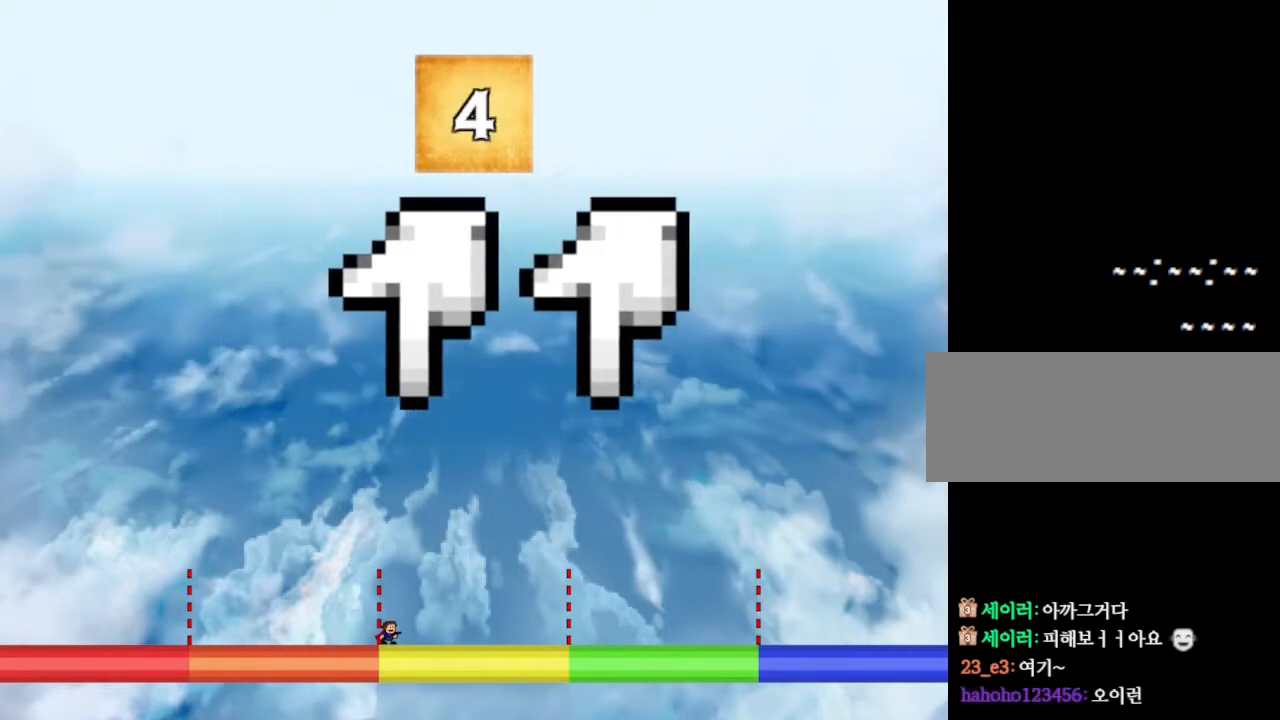
{"keys": [], "events": []}
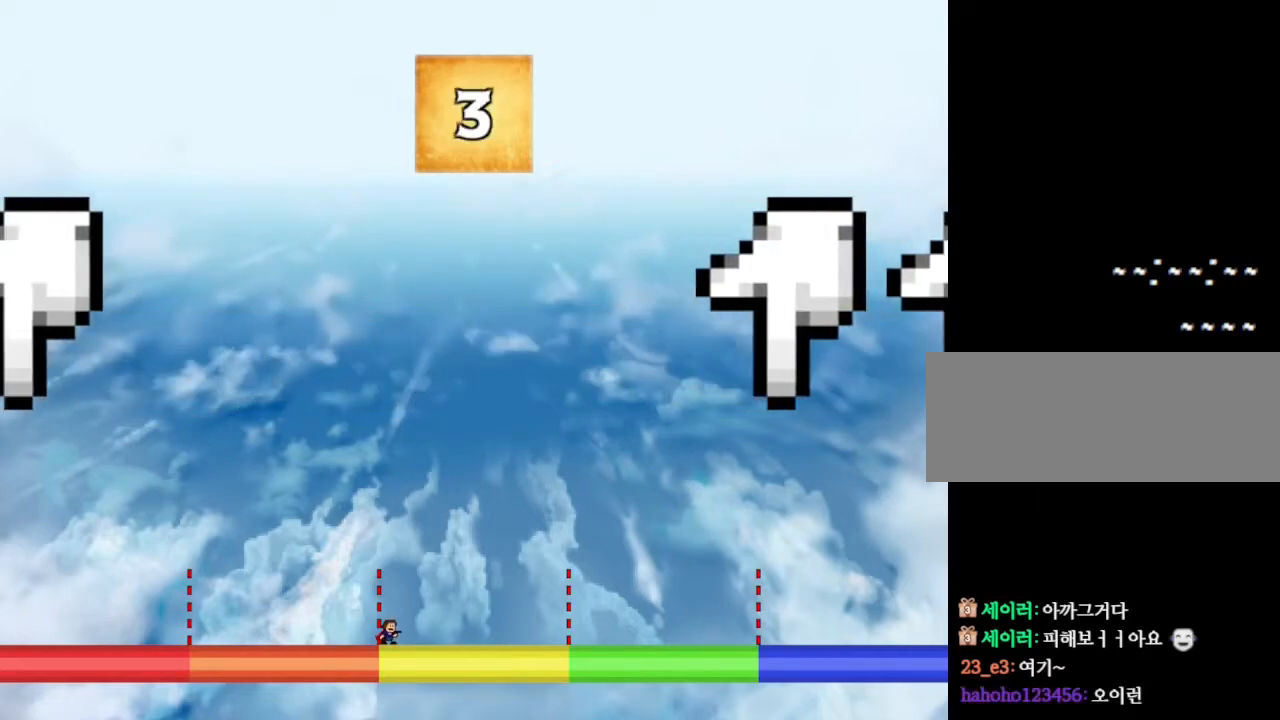
{"keys": [], "events": [[150, "right", "down"], [334, "right", "up"]]}
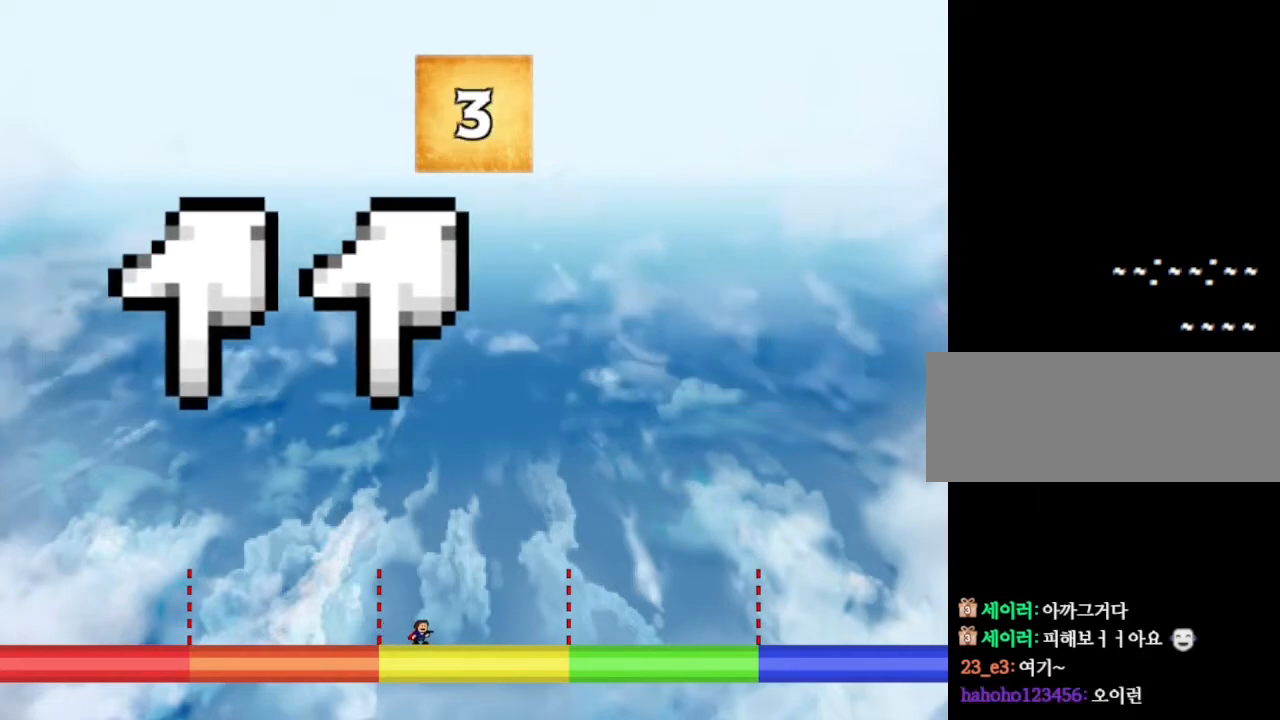
{"keys": [], "events": []}
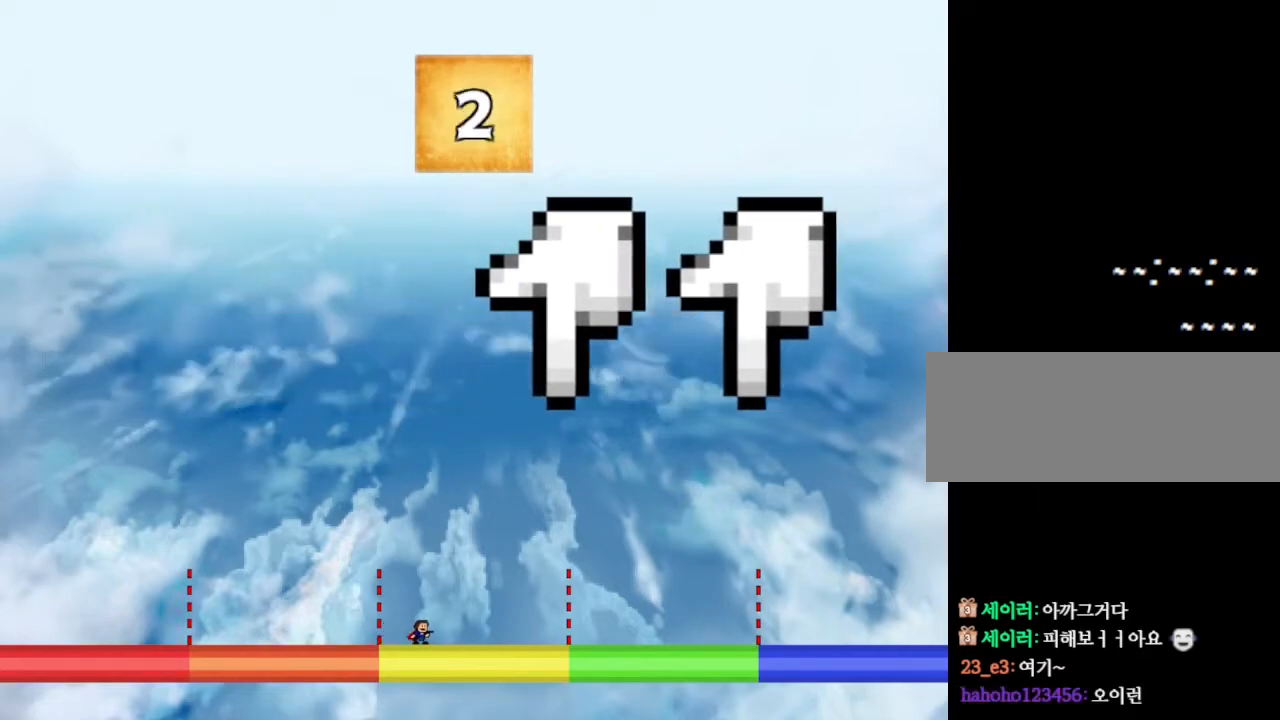
{"keys": [], "events": []}
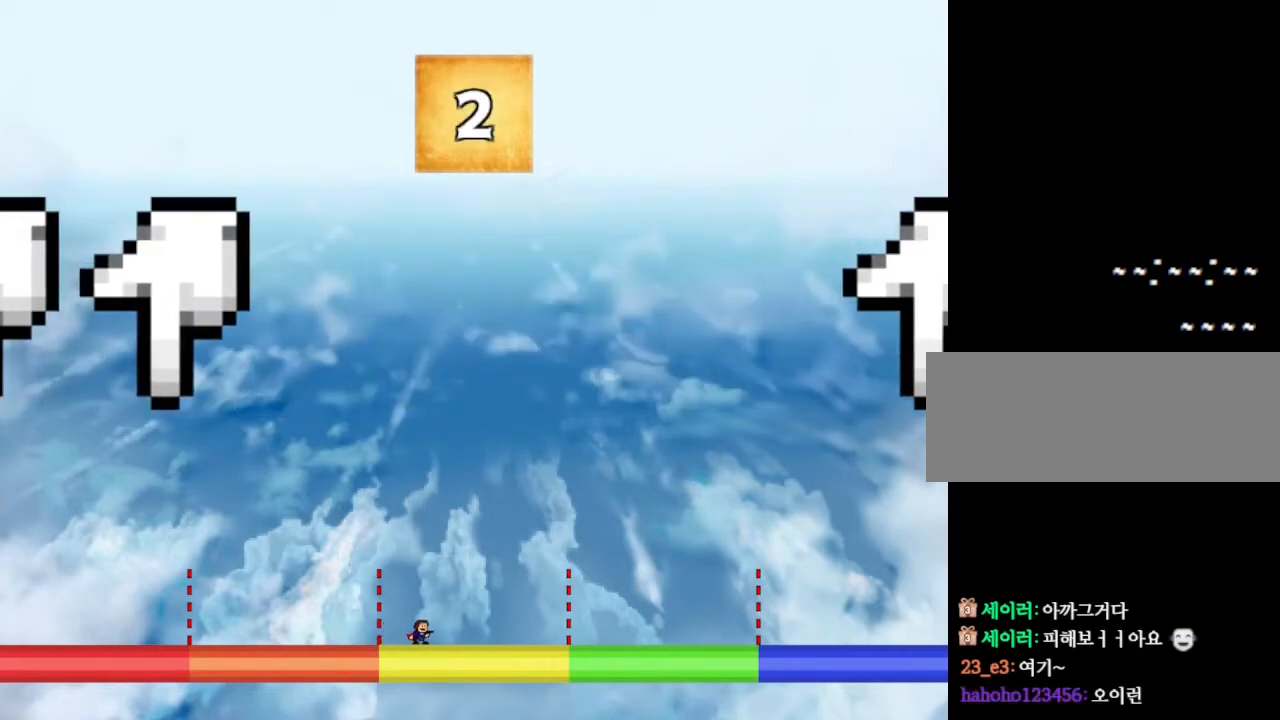
{"keys": [], "events": []}
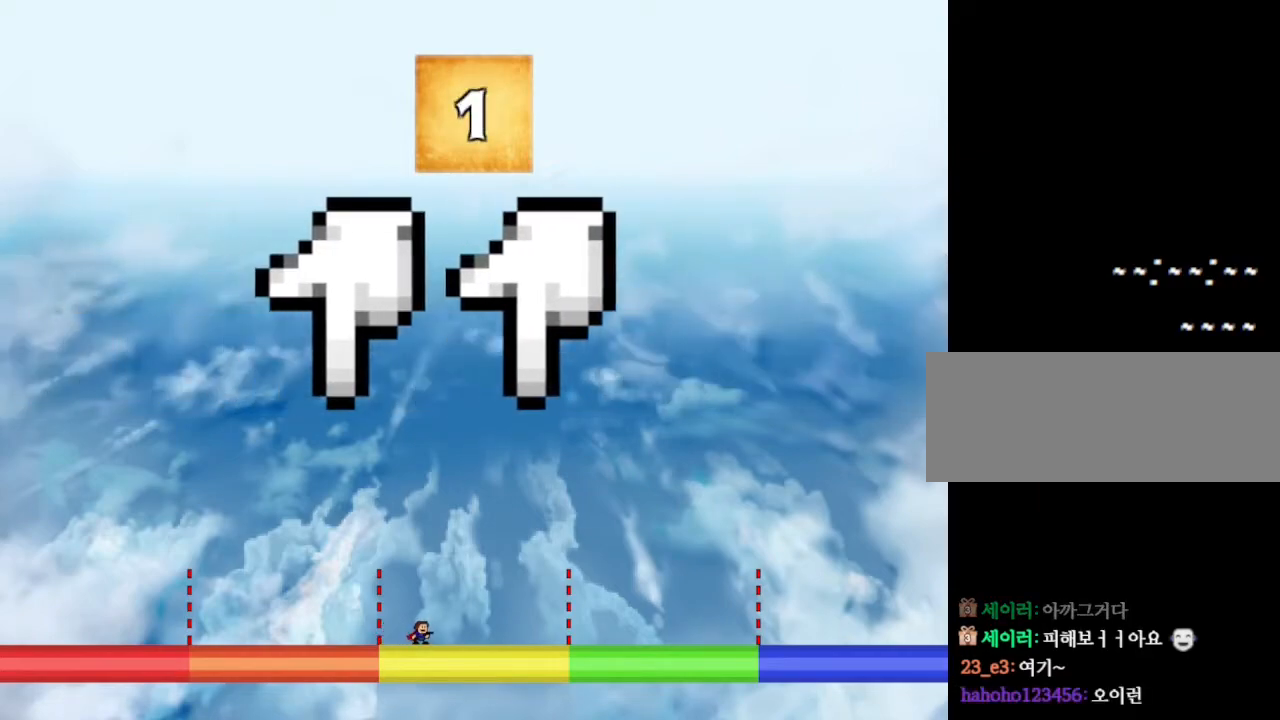
{"keys": ["right"], "events": [[34, "right", "down"]]}
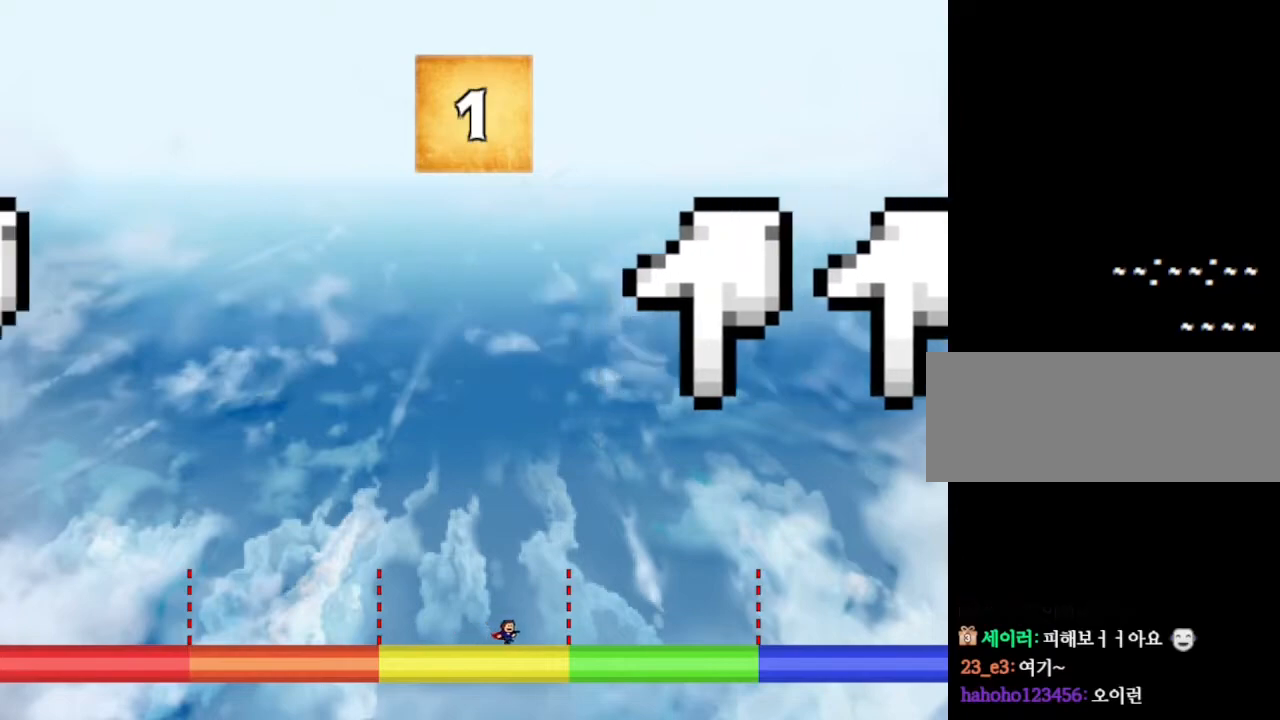
{"keys": ["right"], "events": []}
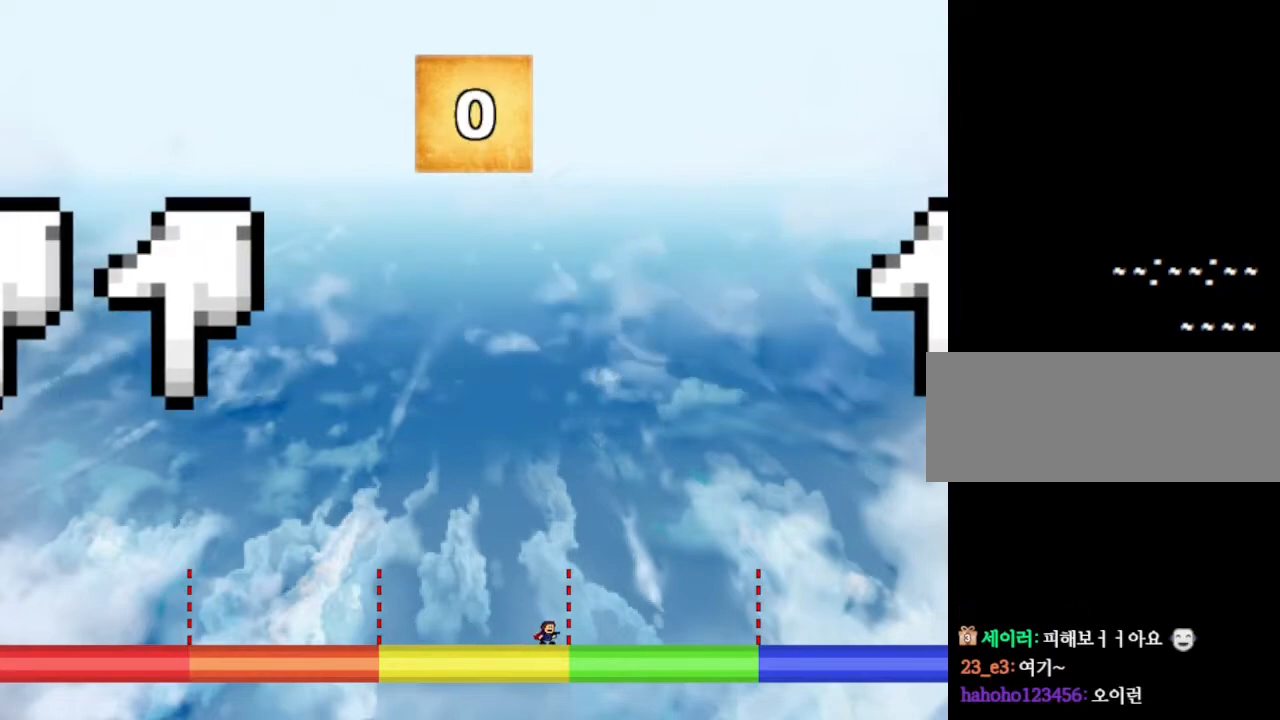
{"keys": [], "events": [[367, "right", "up"]]}
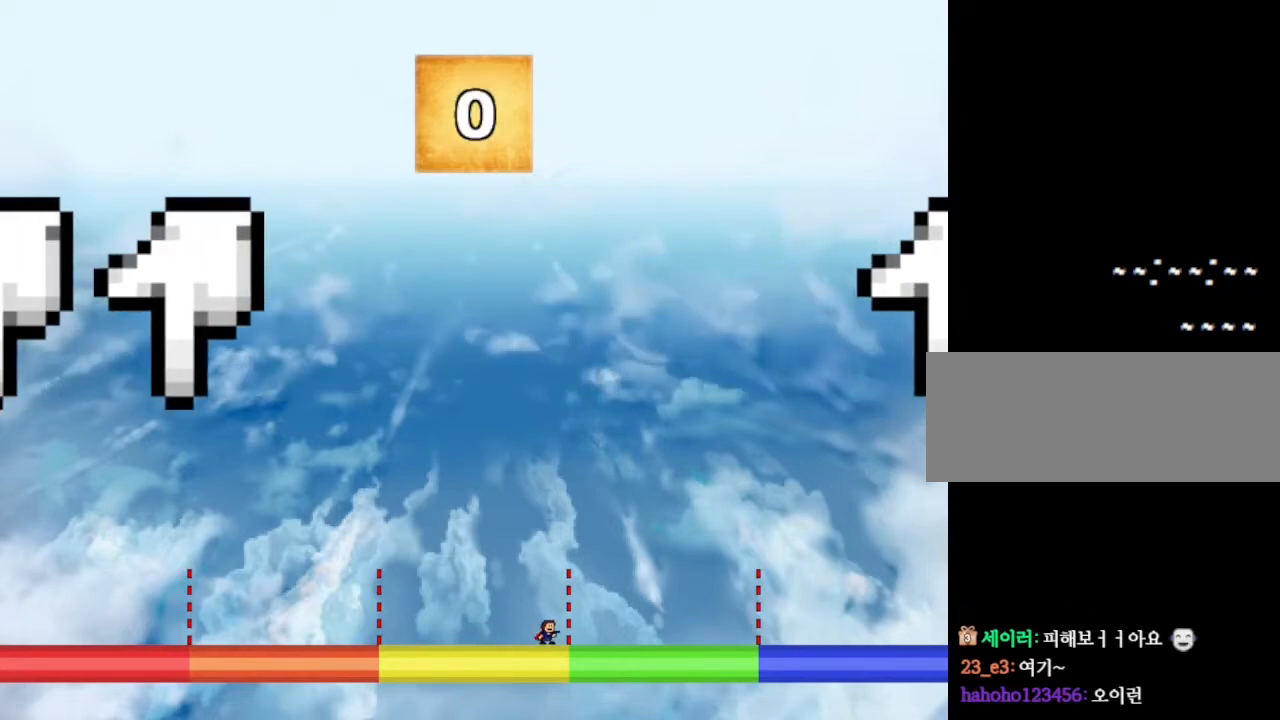
{"keys": [], "events": []}
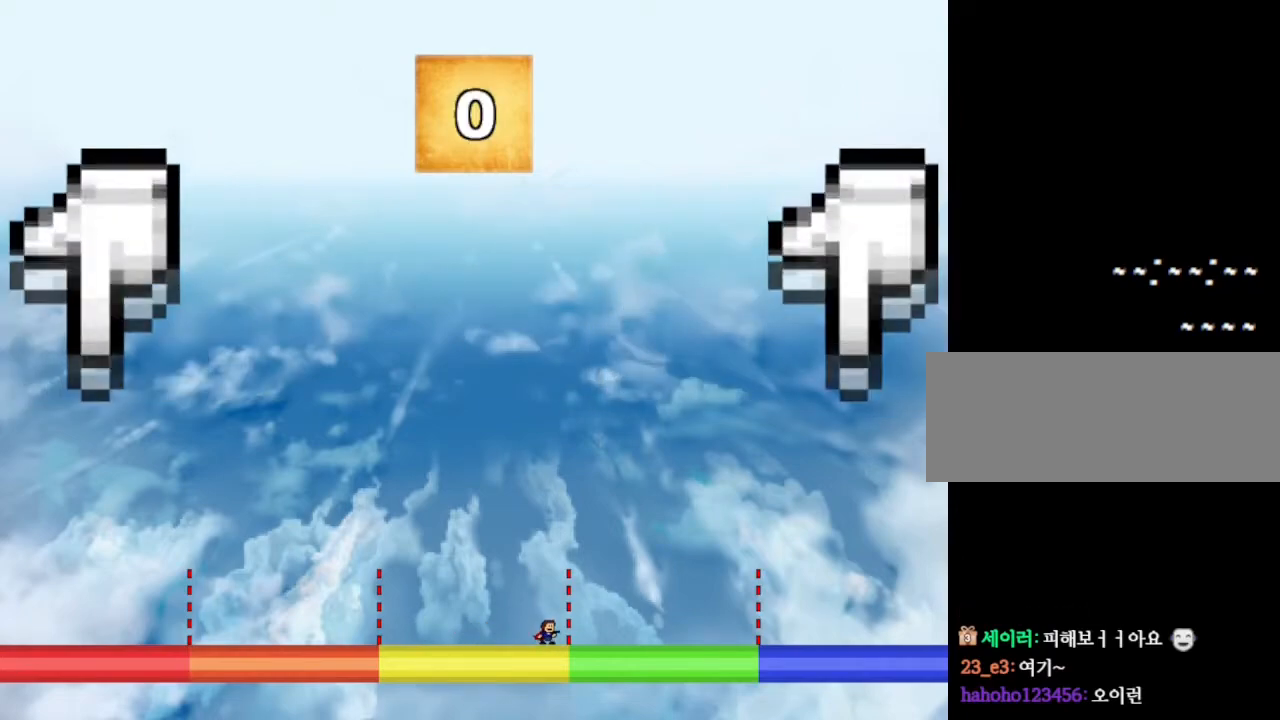
{"keys": [], "events": []}
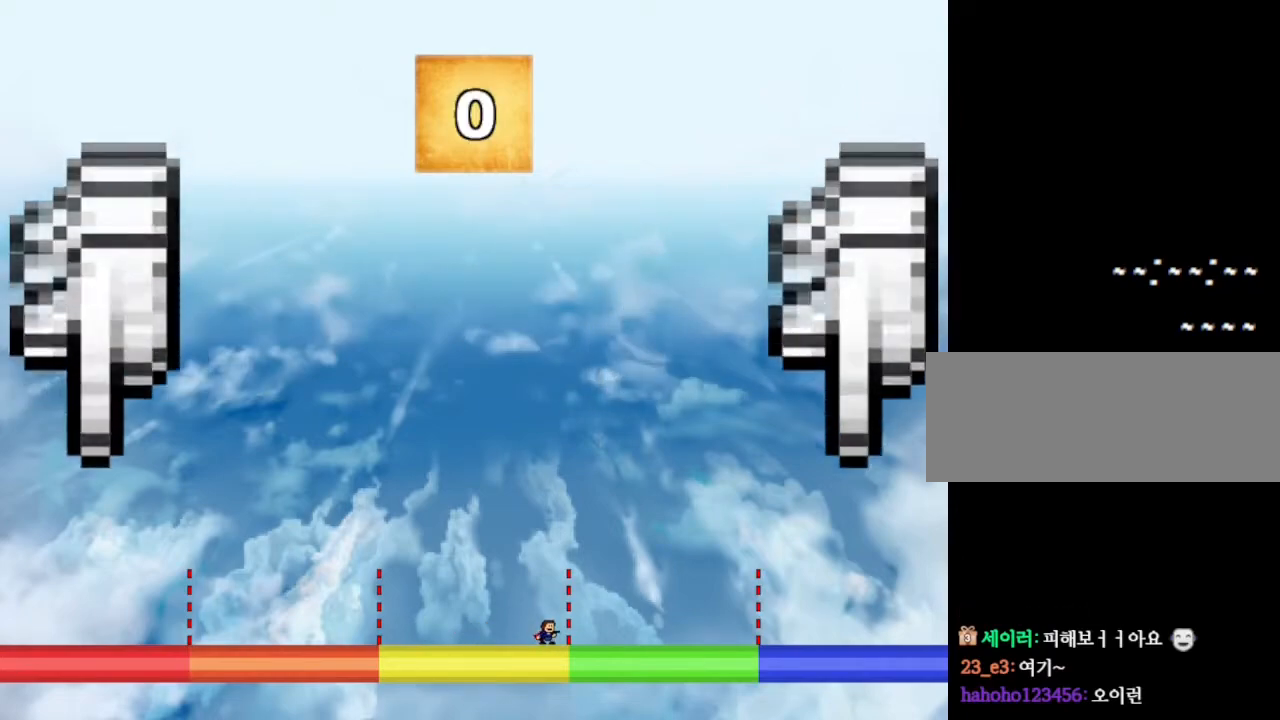
{"keys": [], "events": []}
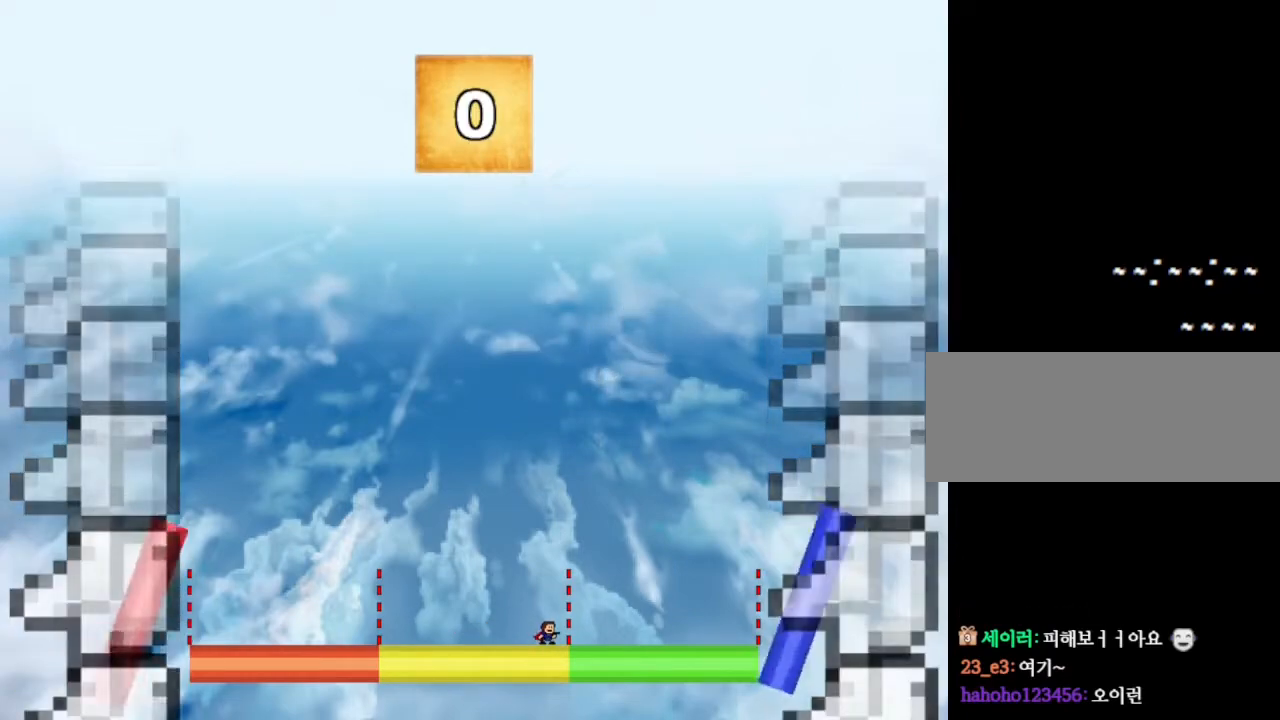
{"keys": [], "events": []}
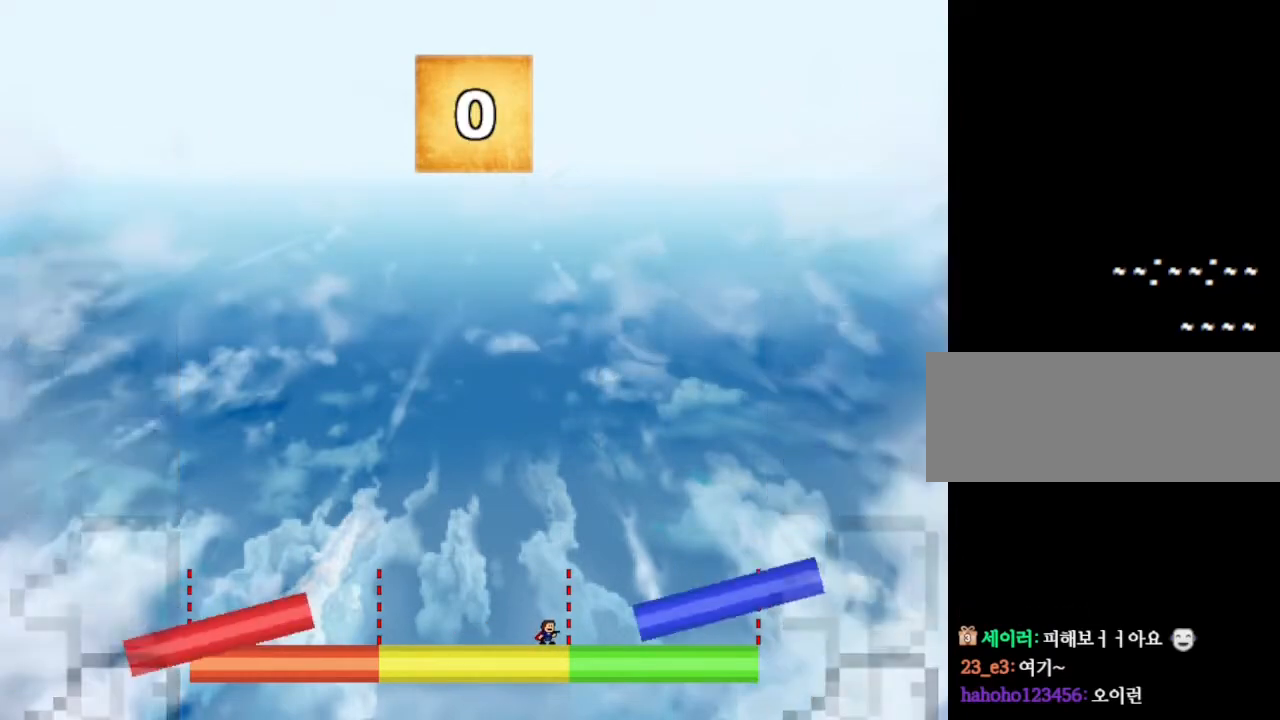
{"keys": [], "events": []}
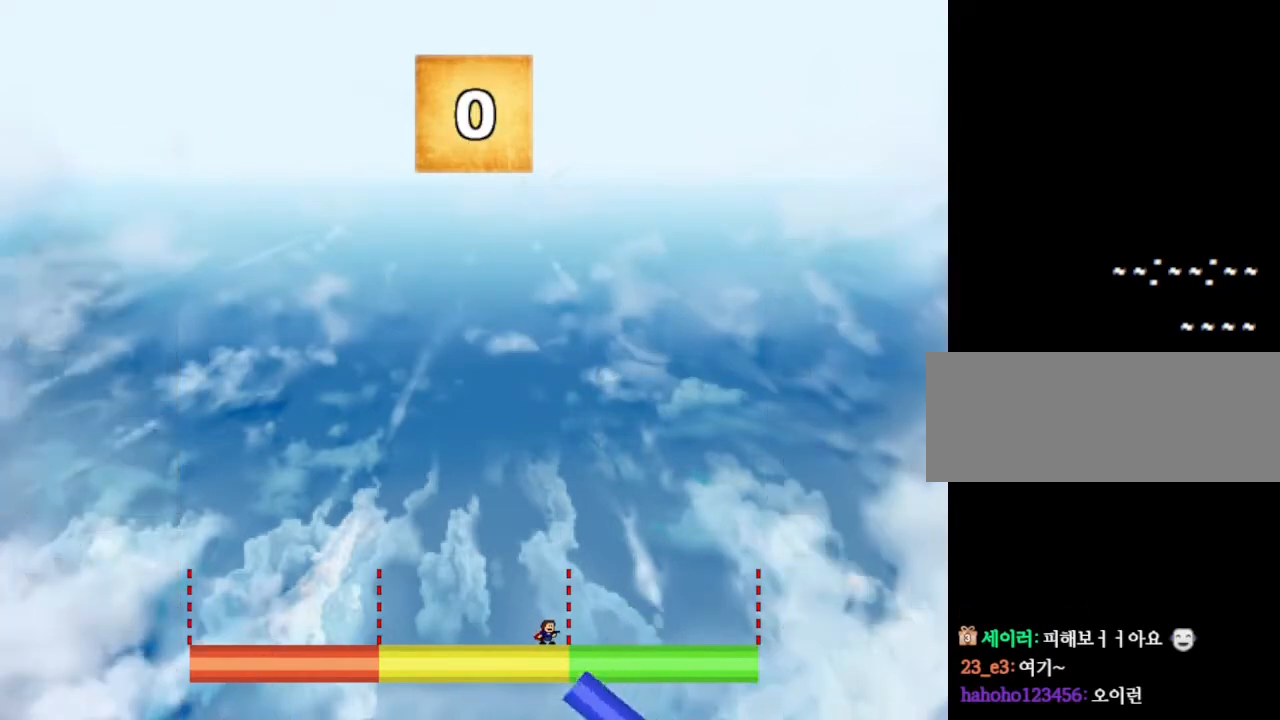
{"keys": [], "events": []}
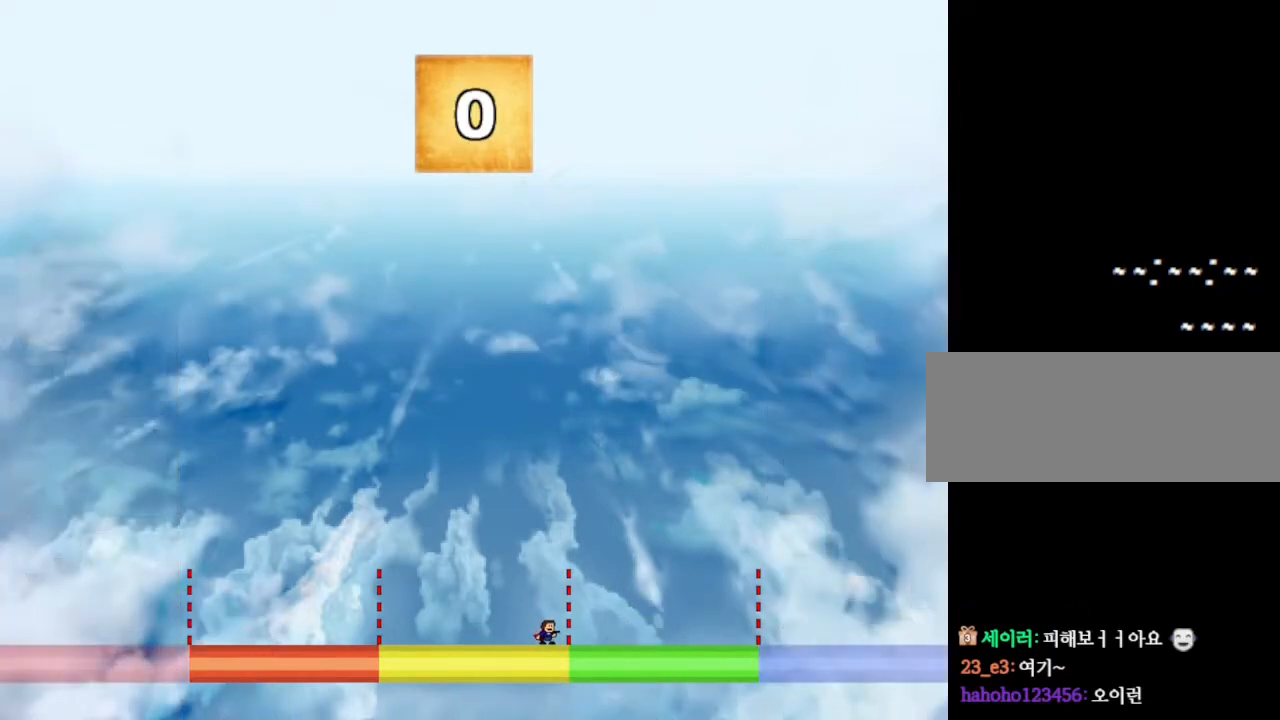
{"keys": [], "events": []}